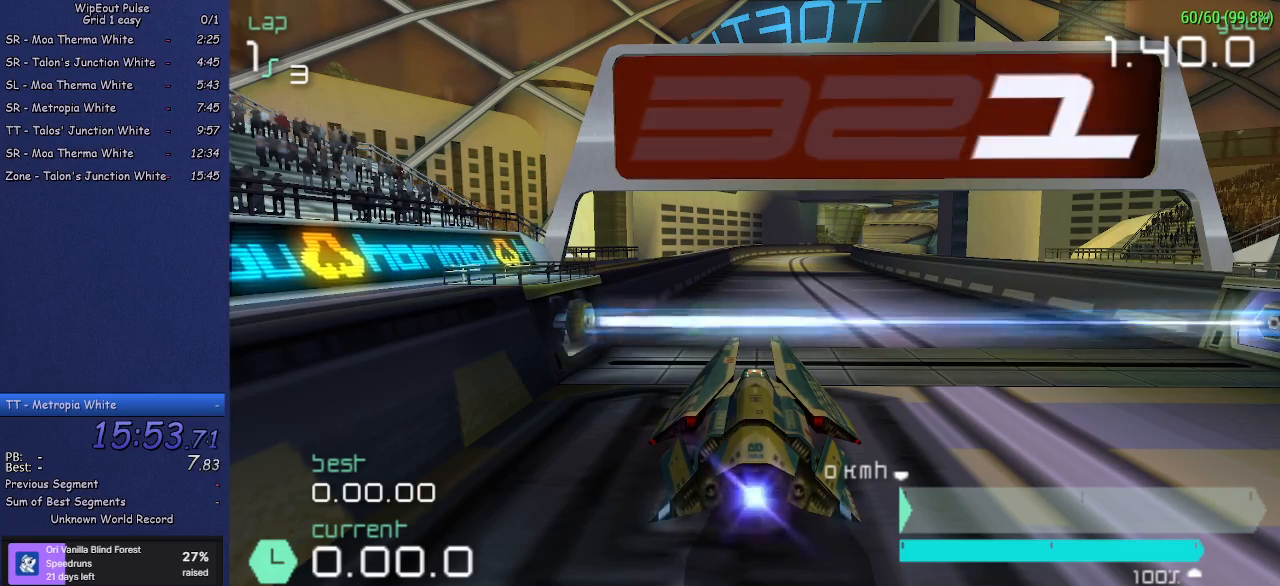
Gameplay with a controller (PlayStation layout); each line is a JSON object with the inputs held at the frame after it. "events" lists button and stick changes between this image and that frame as [ms after this image, input, new state], when the widget could be followed in between. Not read: L3 R3 right_stick.
{"buttons": [], "left_stick": "center", "events": []}
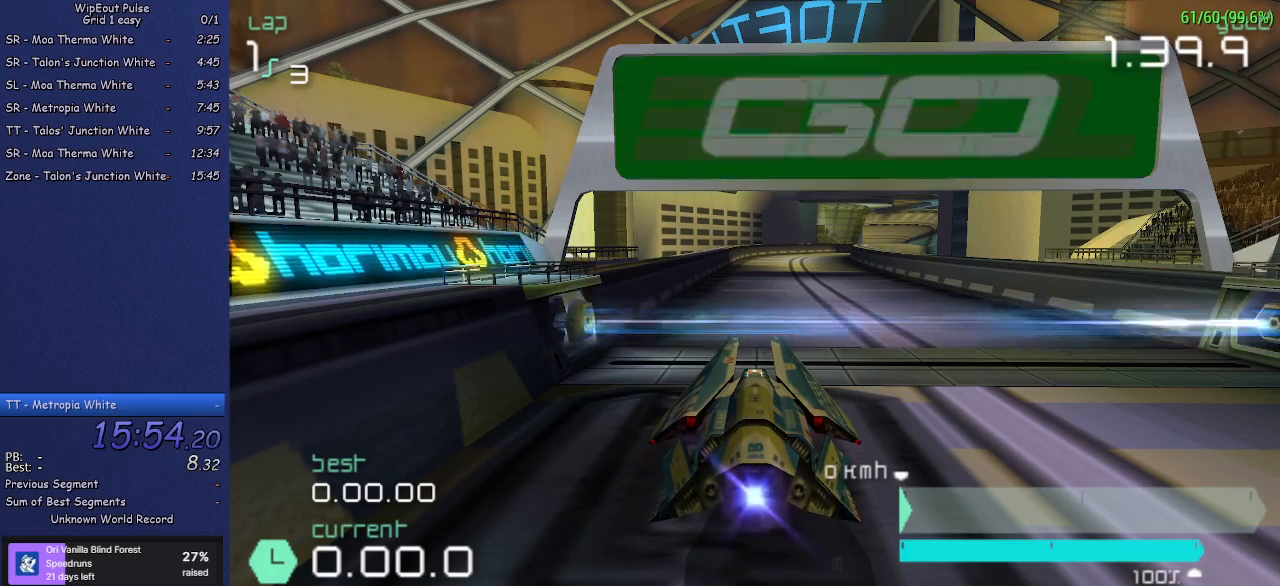
{"buttons": ["CROSS"], "left_stick": "center", "events": [[17, "CROSS", "down"]]}
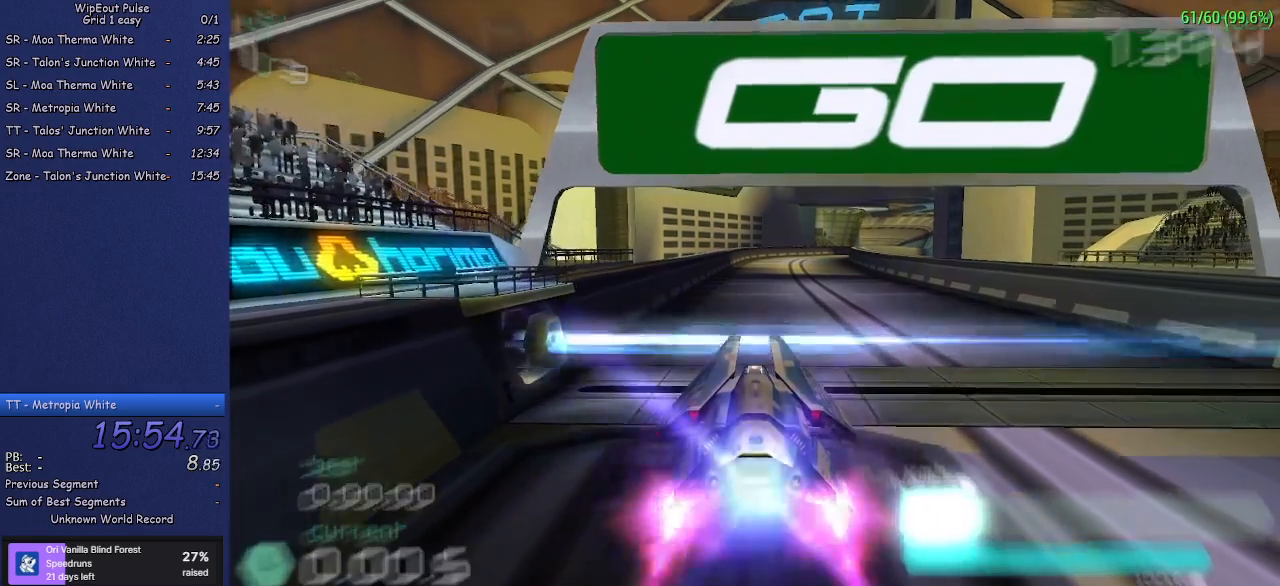
{"buttons": ["CROSS"], "left_stick": "right", "events": [[17, "left_stick", "up-right"], [150, "left_stick", "center"], [350, "left_stick", "right"]]}
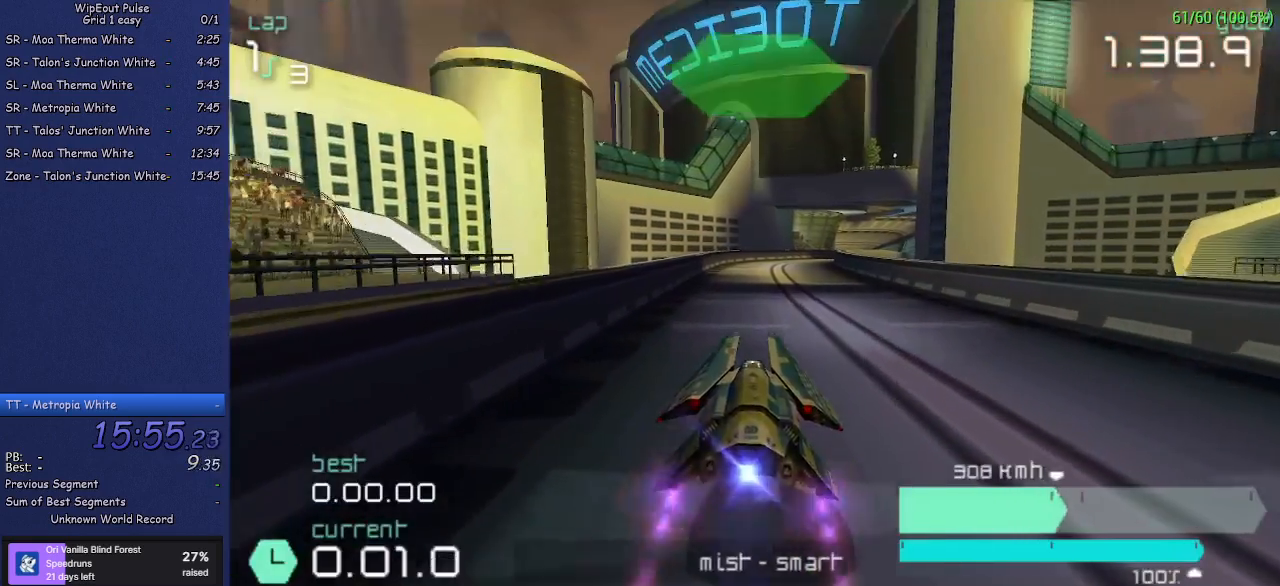
{"buttons": ["R2"], "left_stick": "center", "events": [[17, "left_stick", "center"], [67, "R2", "down"], [333, "CROSS", "up"]]}
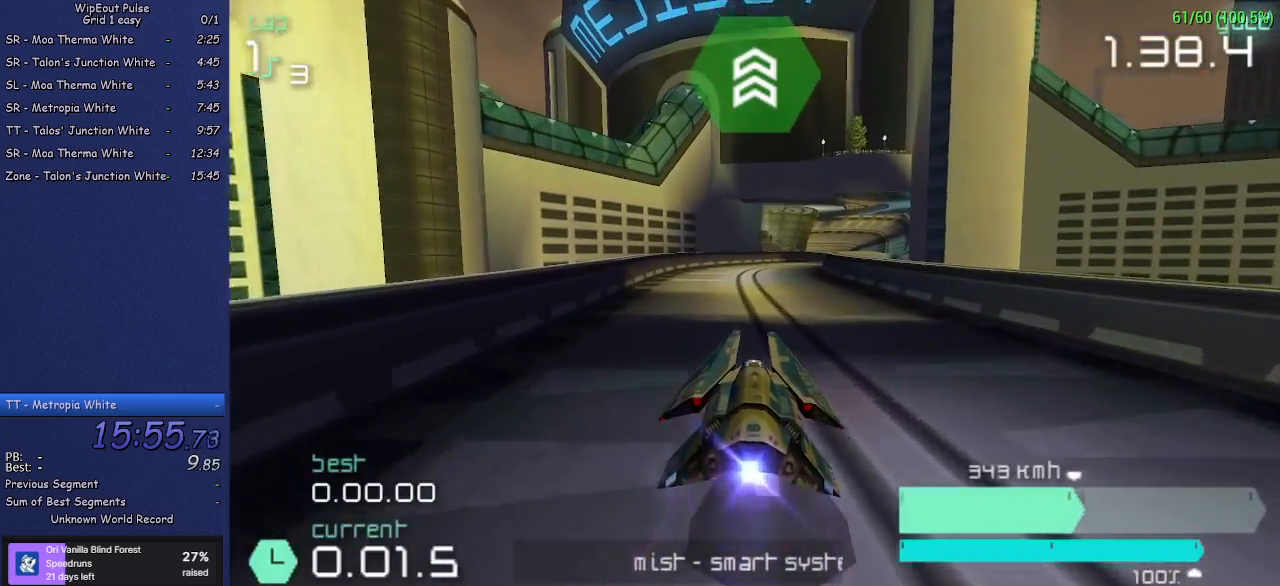
{"buttons": [], "left_stick": "center", "events": [[83, "left_stick", "right"], [250, "left_stick", "center"], [483, "R2", "up"]]}
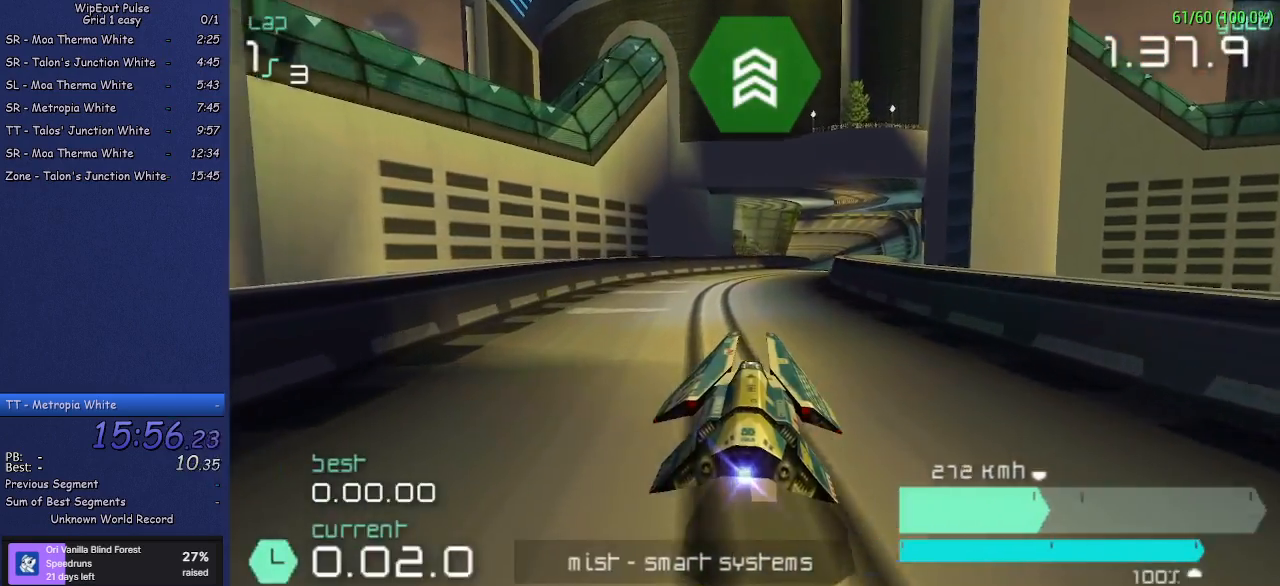
{"buttons": ["R2"], "left_stick": "center", "events": [[50, "R2", "down"], [233, "left_stick", "up-right"], [400, "left_stick", "center"]]}
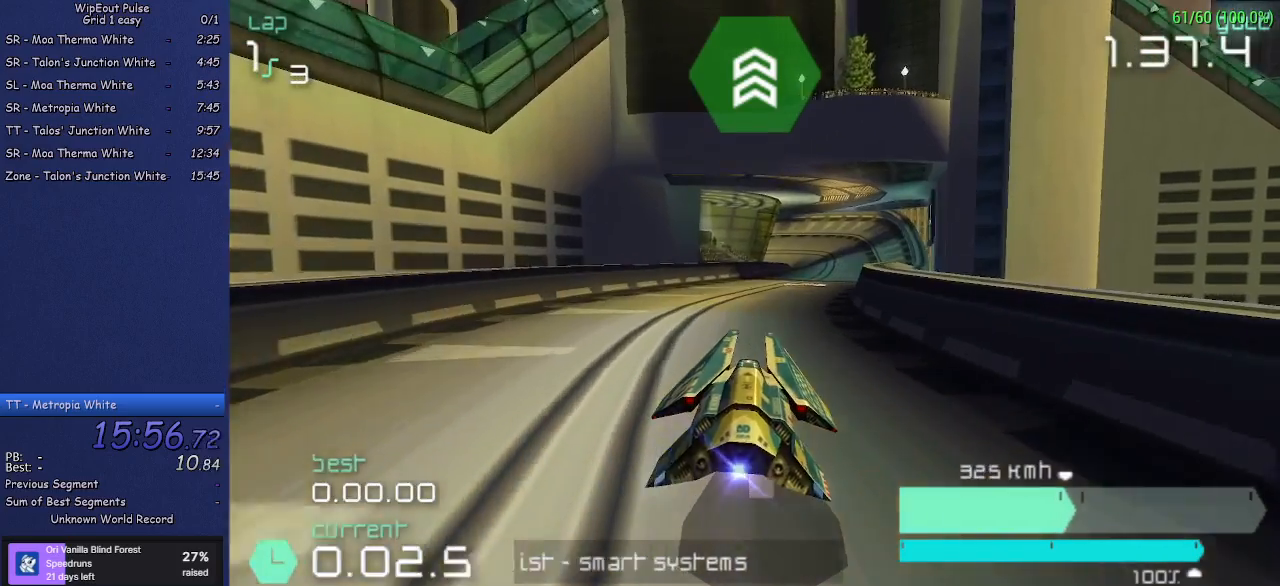
{"buttons": ["R2"], "left_stick": "center", "events": [[17, "left_stick", "right"], [67, "left_stick", "up-right"], [267, "left_stick", "center"]]}
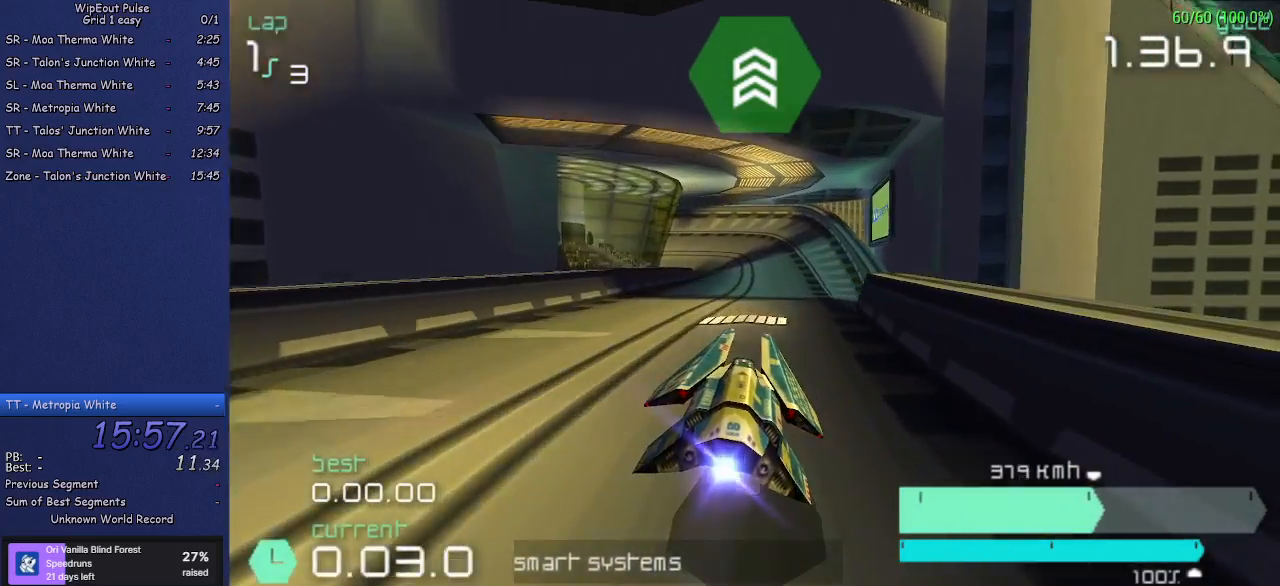
{"buttons": ["R2"], "left_stick": "left", "events": [[300, "left_stick", "left"]]}
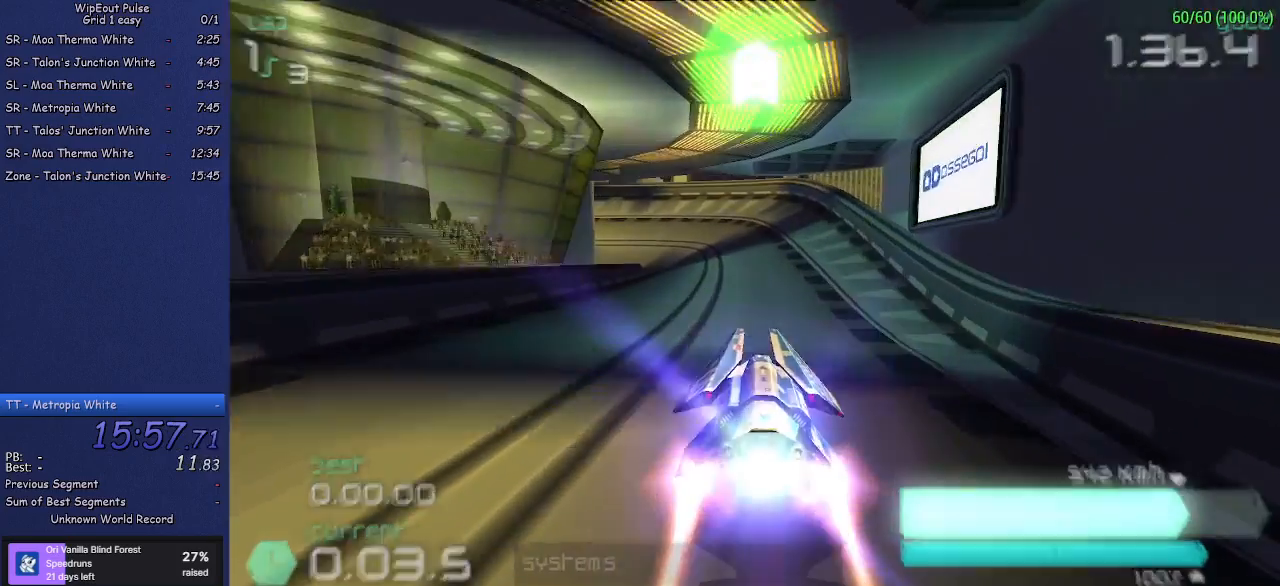
{"buttons": ["R2"], "left_stick": "left", "events": [[17, "left_stick", "center"], [183, "left_stick", "left"], [317, "left_stick", "center"], [417, "left_stick", "left"]]}
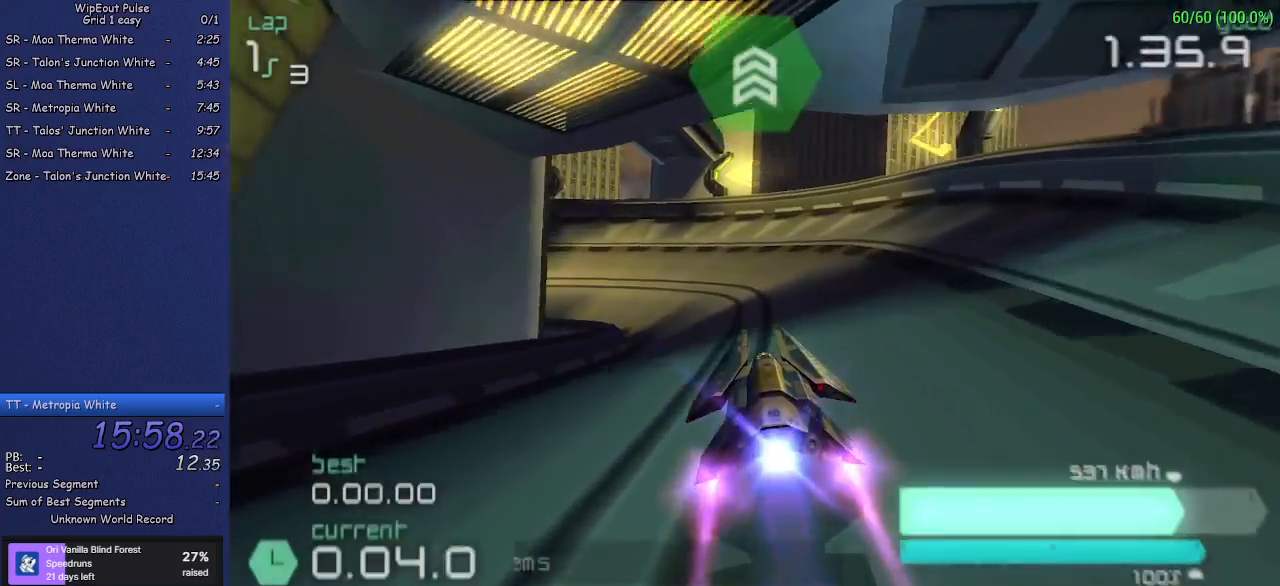
{"buttons": ["L1", "R2"], "left_stick": "left", "events": [[233, "L1", "down"]]}
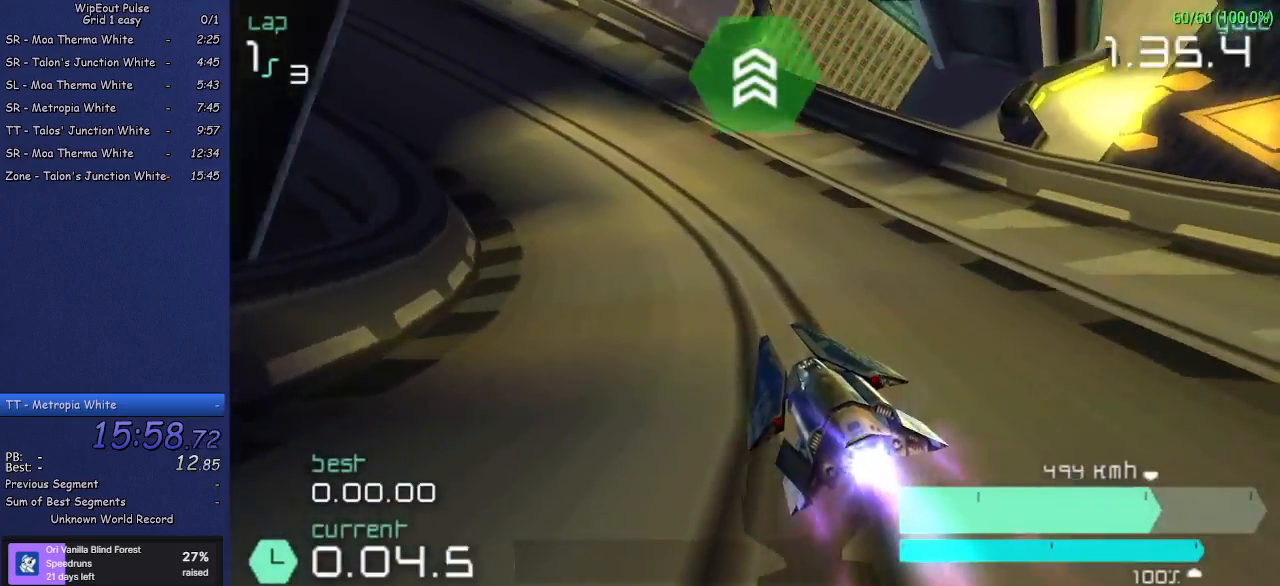
{"buttons": ["R2"], "left_stick": "center", "events": [[350, "L1", "up"], [417, "left_stick", "center"]]}
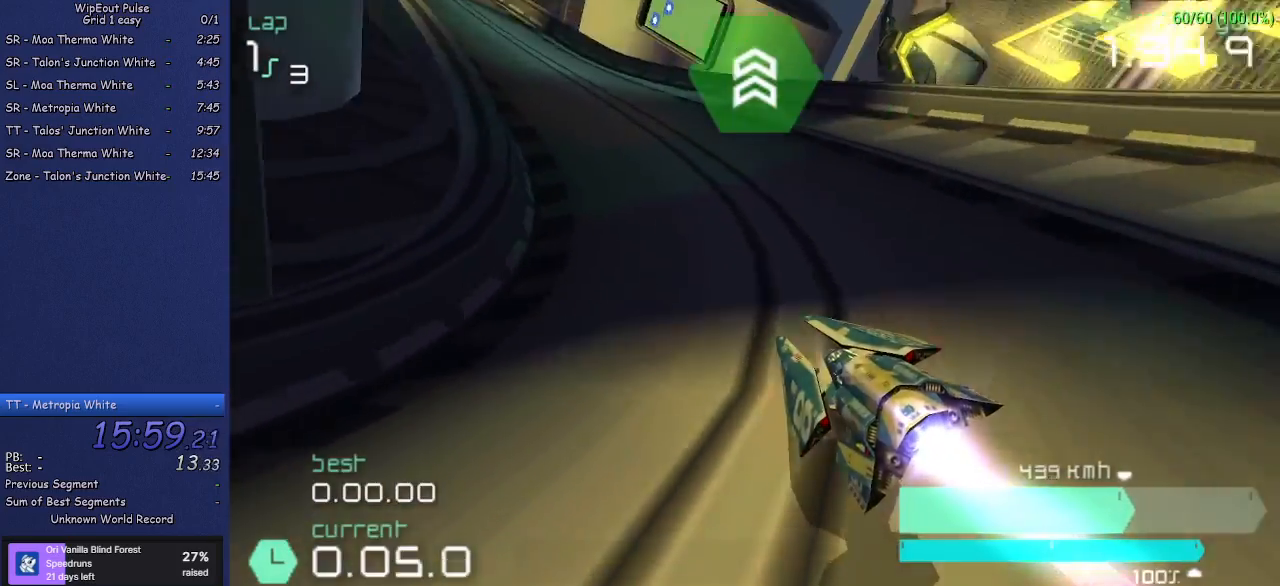
{"buttons": ["R2"], "left_stick": "center", "events": [[233, "left_stick", "left"], [467, "left_stick", "center"]]}
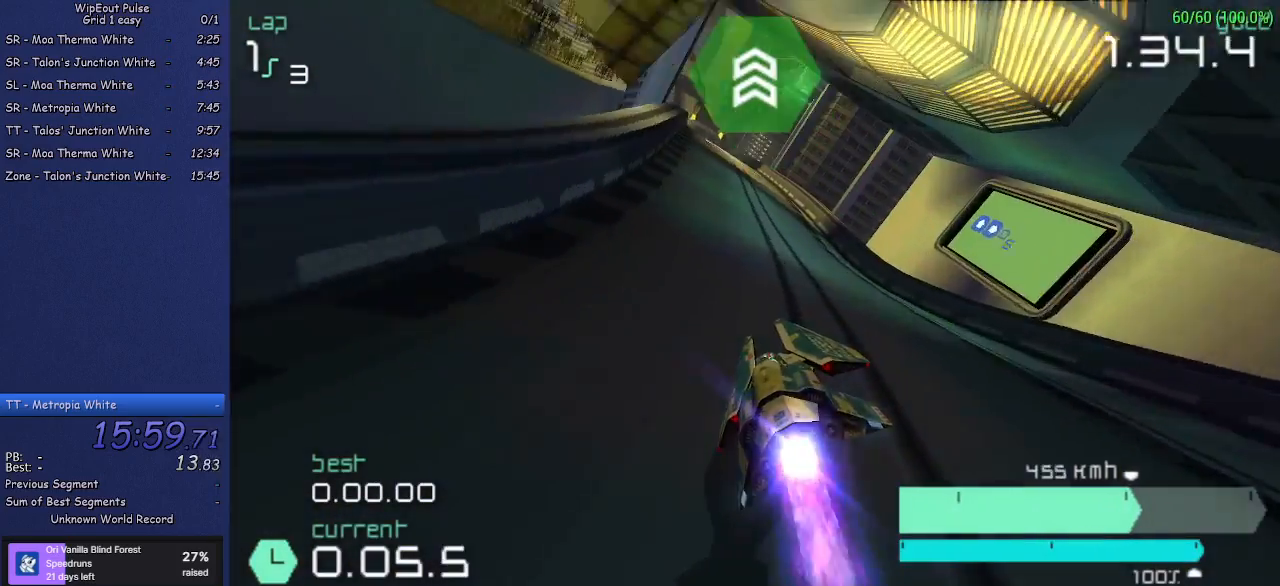
{"buttons": ["R2"], "left_stick": "right", "events": [[333, "left_stick", "right"]]}
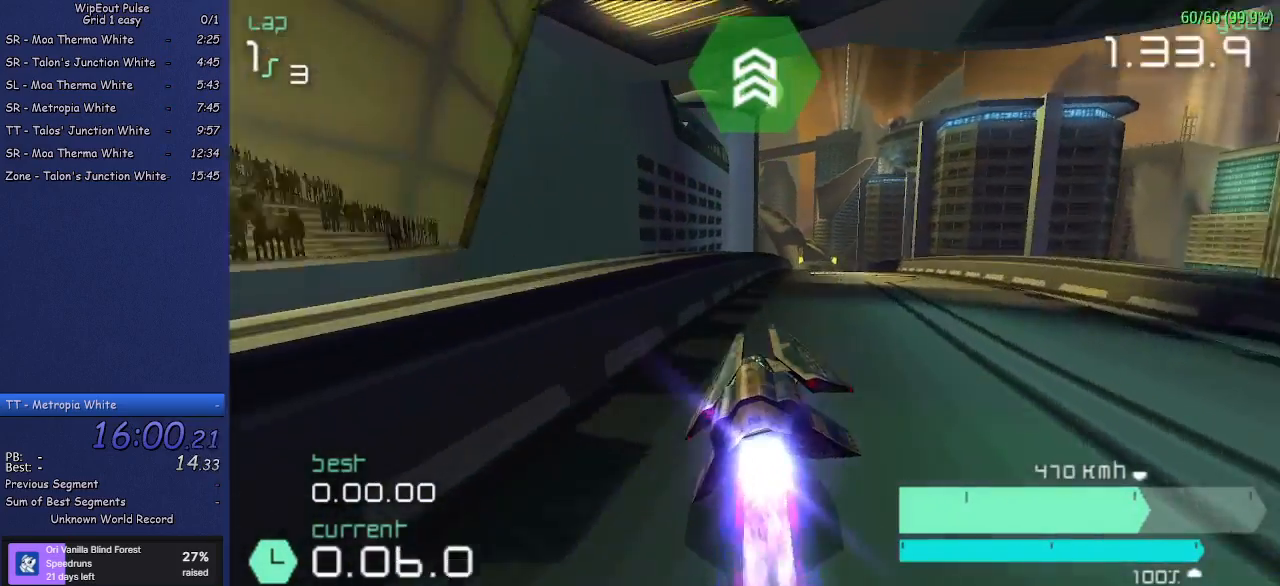
{"buttons": ["R2"], "left_stick": "center", "events": [[117, "left_stick", "center"]]}
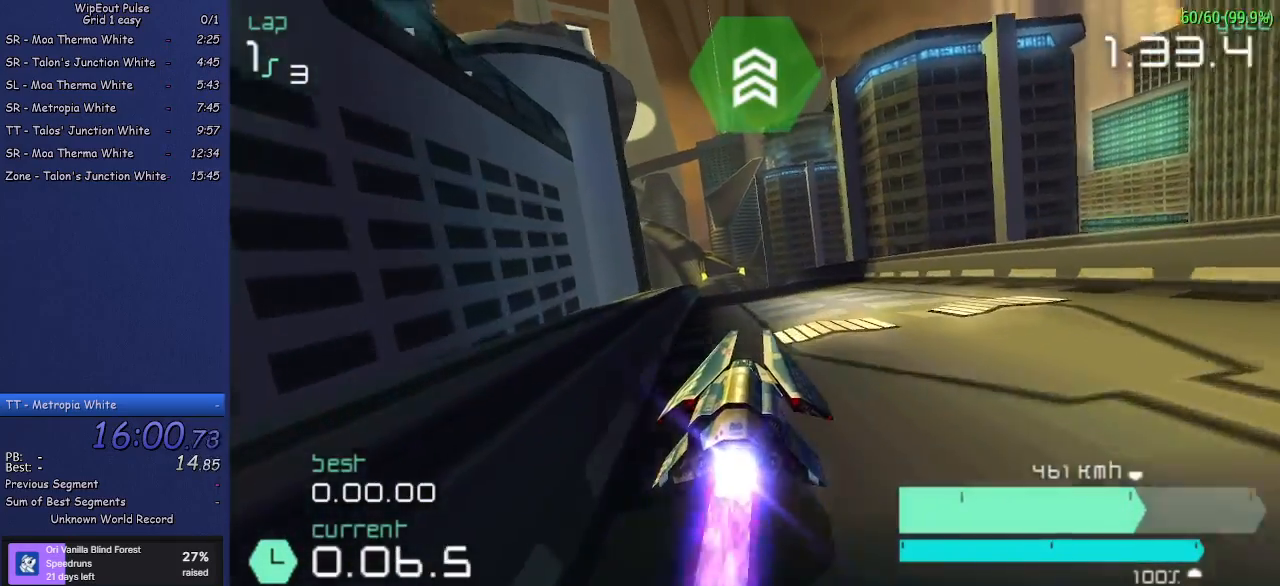
{"buttons": ["R2"], "left_stick": "center", "events": [[200, "left_stick", "left"], [367, "left_stick", "center"]]}
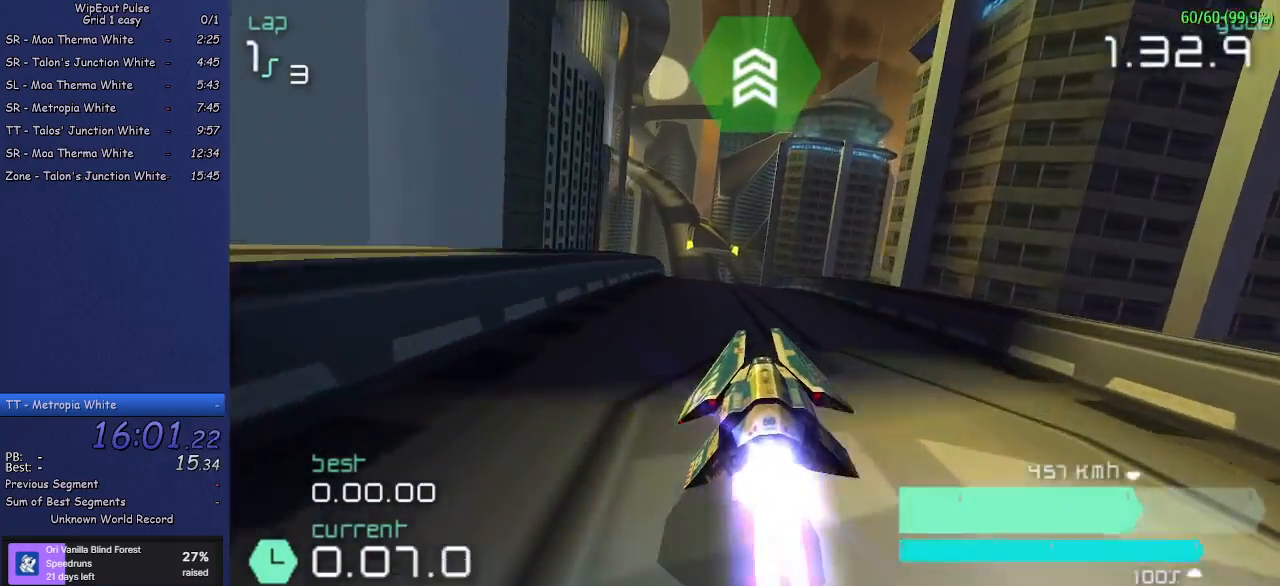
{"buttons": ["R2"], "left_stick": "center", "events": []}
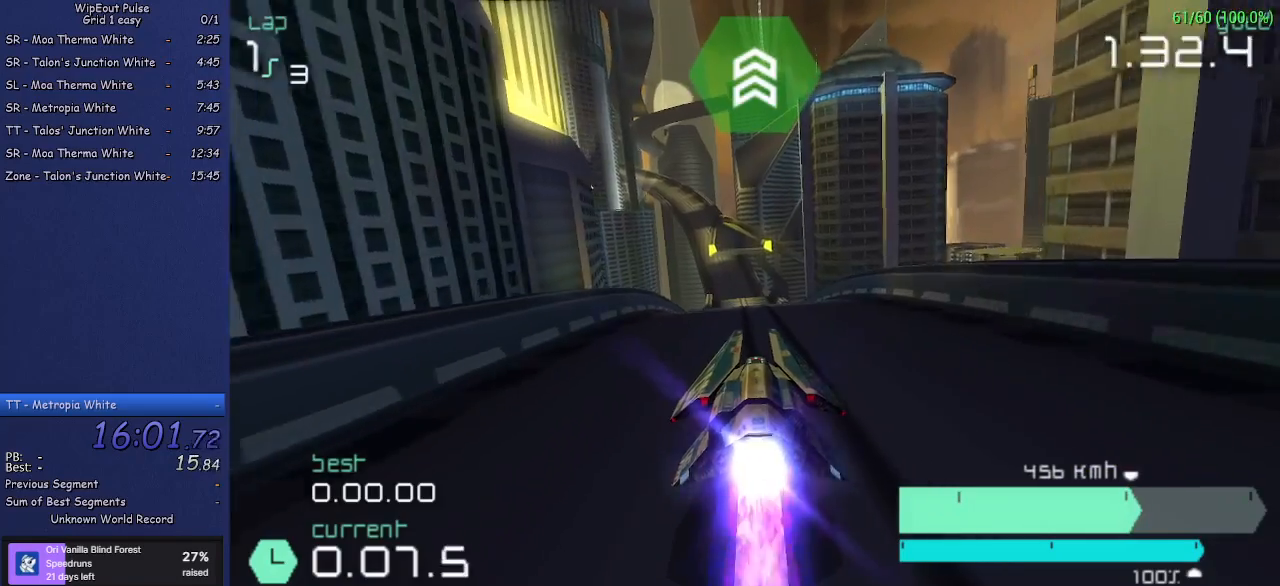
{"buttons": ["R2"], "left_stick": "center", "events": [[250, "left_stick", "left"], [350, "left_stick", "center"]]}
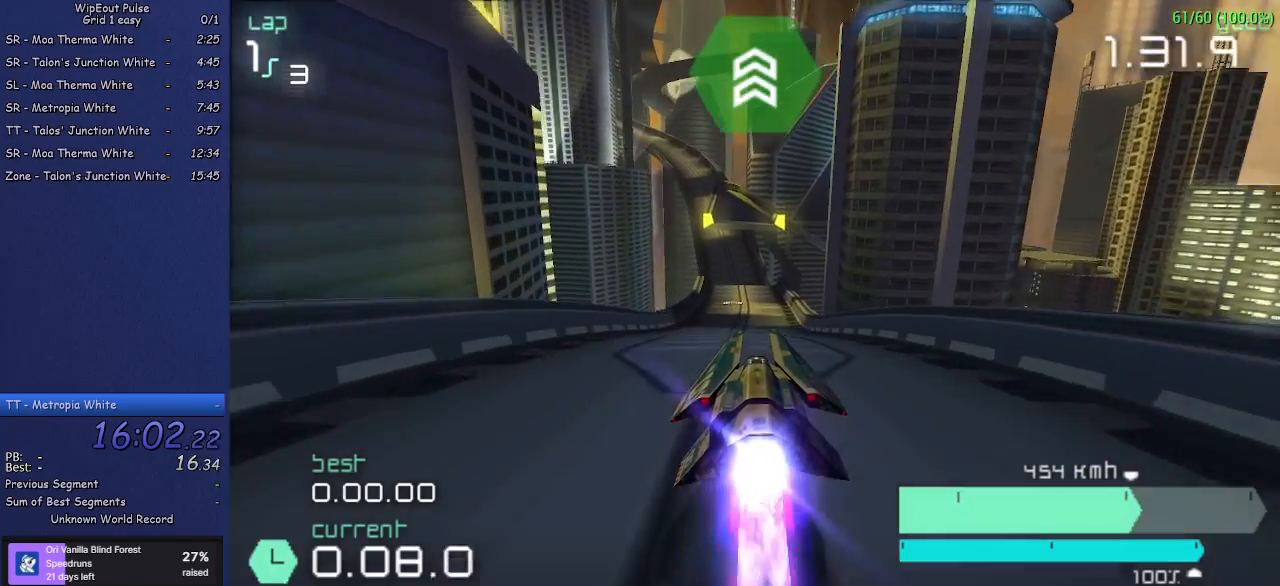
{"buttons": ["R2"], "left_stick": "center", "events": [[17, "left_stick", "left"], [150, "left_stick", "center"]]}
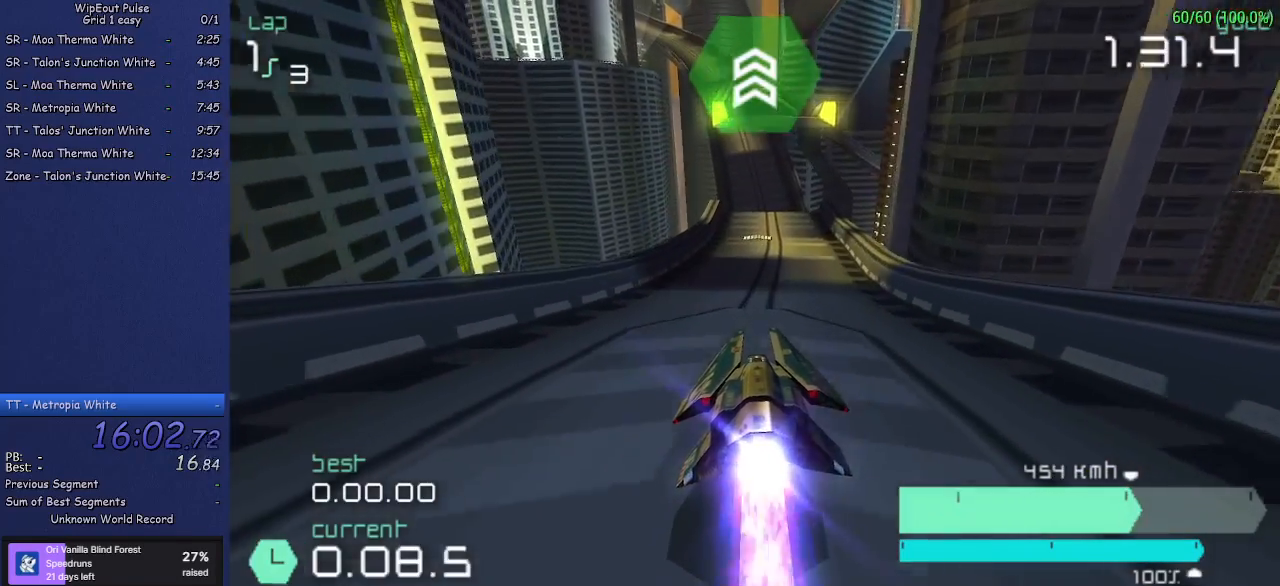
{"buttons": ["R2"], "left_stick": "center", "events": [[167, "left_stick", "right"], [283, "left_stick", "center"]]}
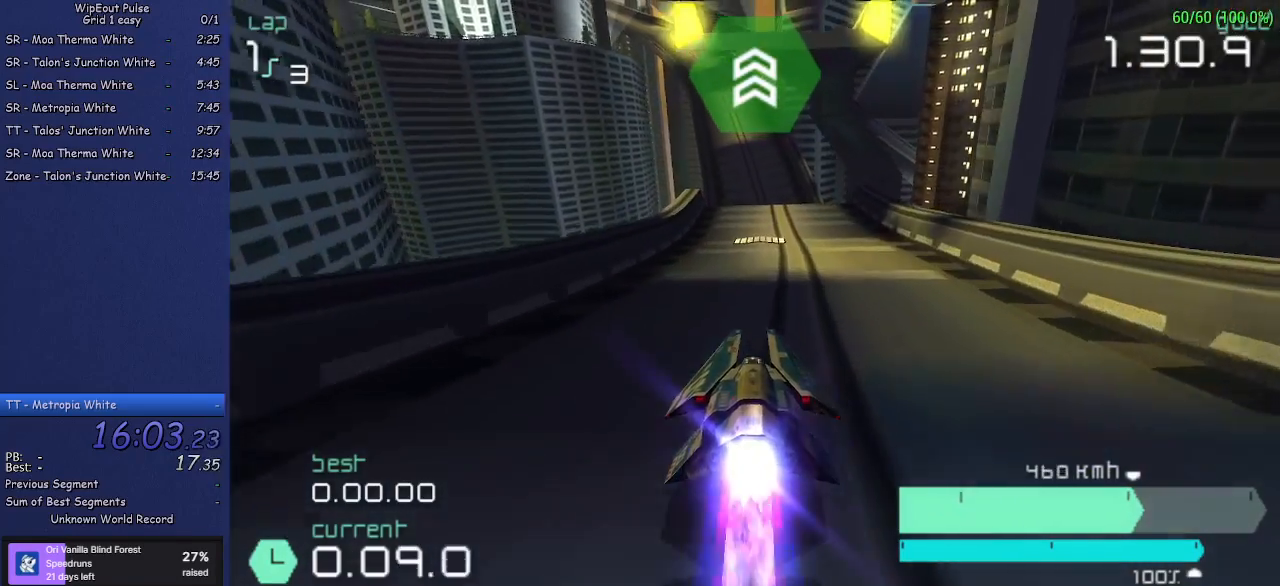
{"buttons": ["R2"], "left_stick": "center", "events": []}
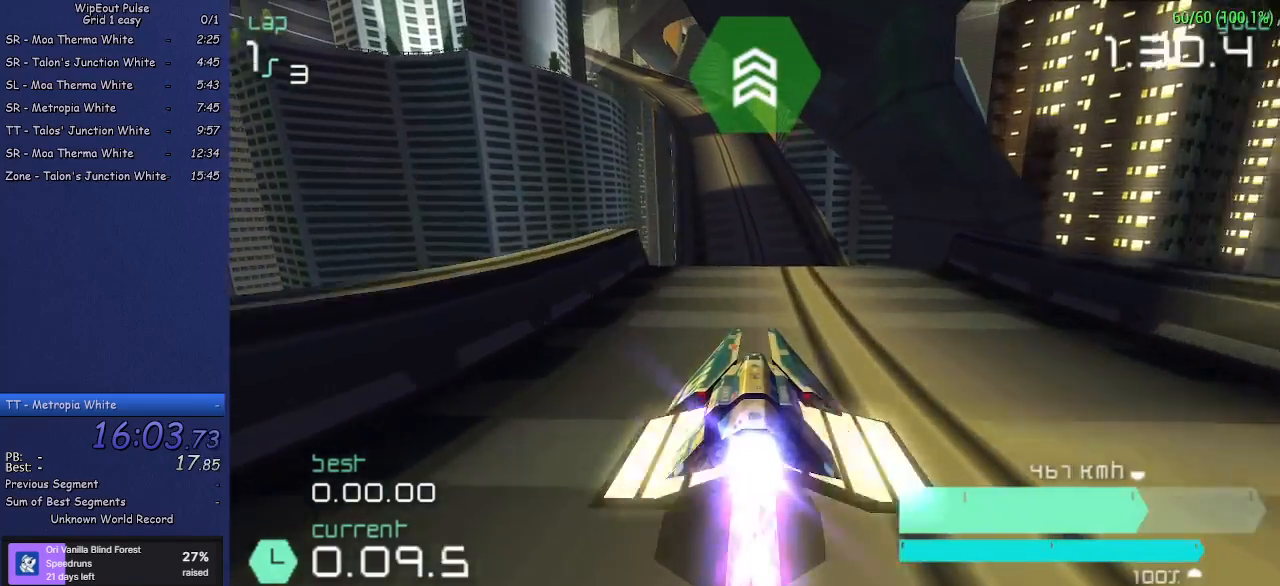
{"buttons": ["R2"], "left_stick": "left", "events": [[217, "left_stick", "left"], [333, "left_stick", "down-right"], [450, "left_stick", "left"]]}
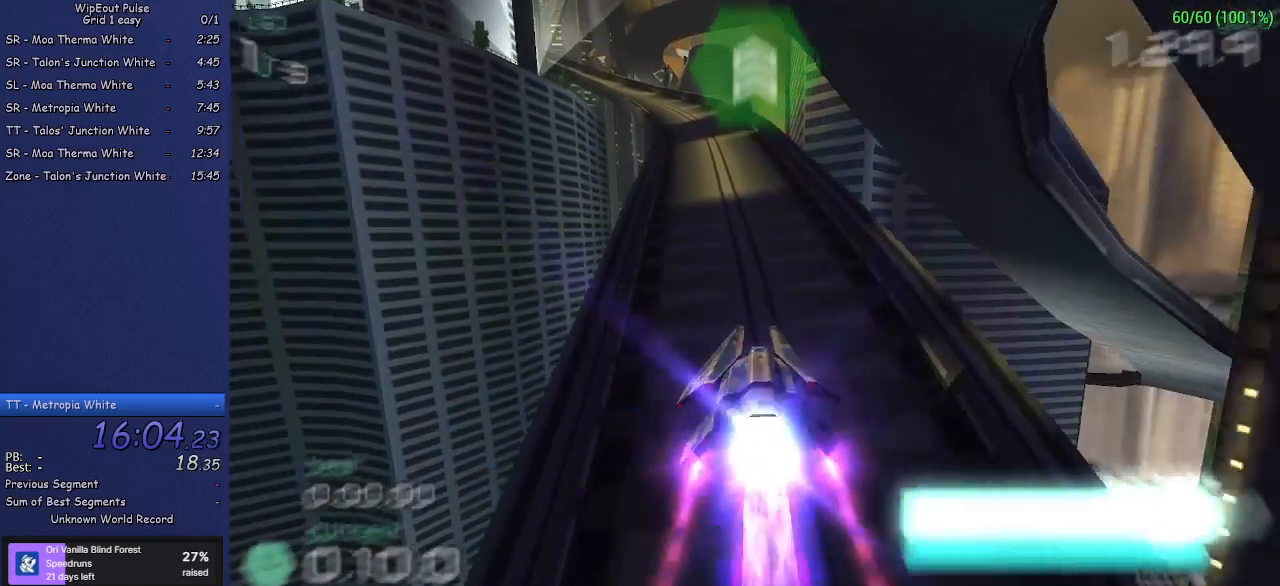
{"buttons": ["R2"], "left_stick": "center", "events": [[33, "left_stick", "up-right"], [167, "left_stick", "left"], [217, "left_stick", "center"]]}
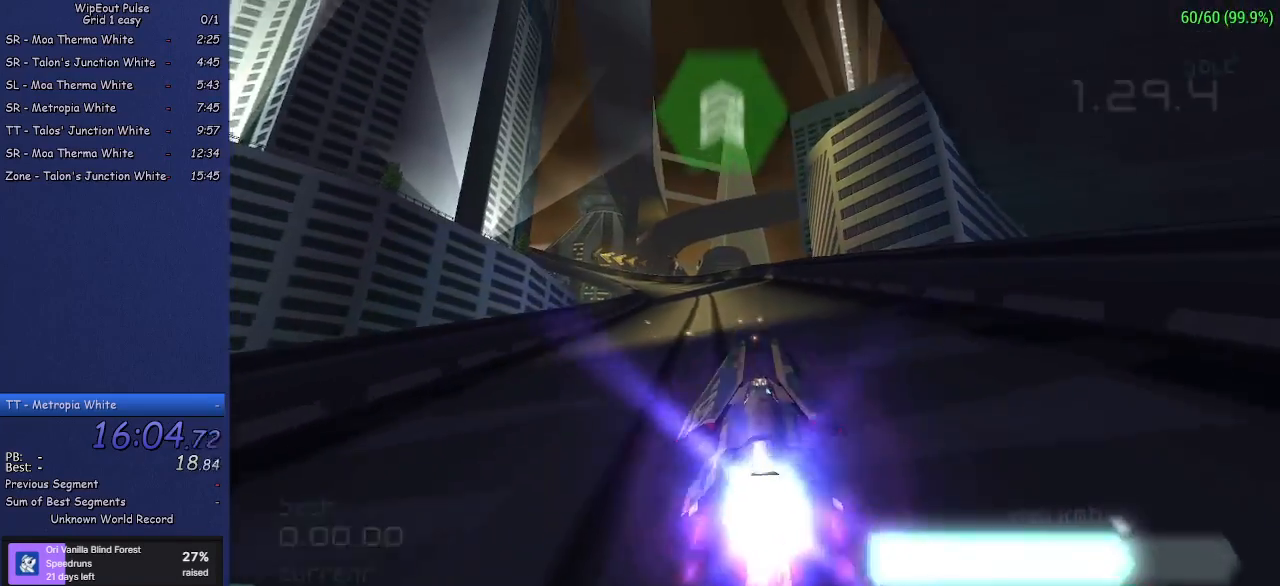
{"buttons": ["R2"], "left_stick": "left", "events": [[17, "left_stick", "left"], [133, "left_stick", "center"], [383, "left_stick", "left"]]}
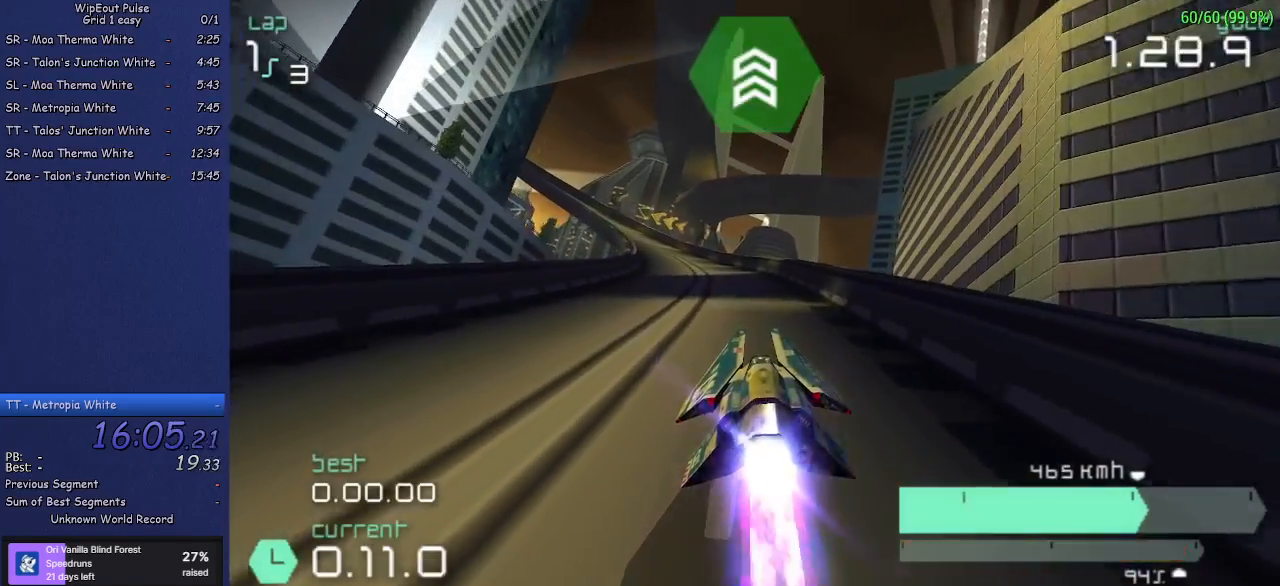
{"buttons": ["R2"], "left_stick": "center", "events": [[83, "left_stick", "center"], [283, "left_stick", "left"], [367, "left_stick", "center"]]}
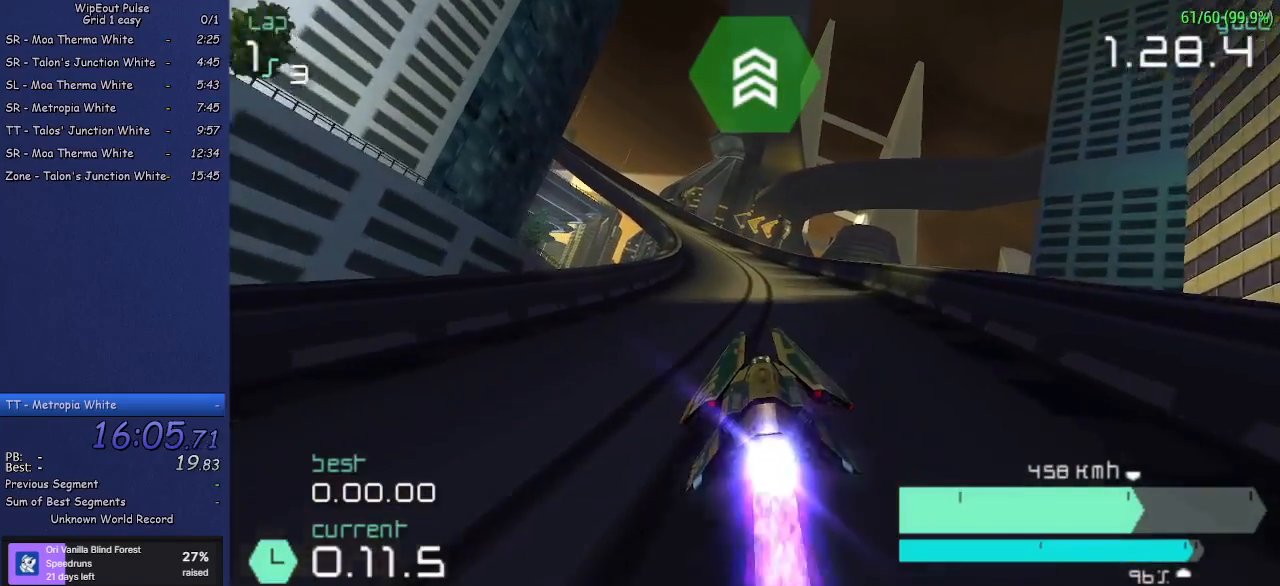
{"buttons": ["R2"], "left_stick": "center", "events": [[33, "left_stick", "left"], [133, "left_stick", "center"], [333, "left_stick", "left"], [500, "left_stick", "center"]]}
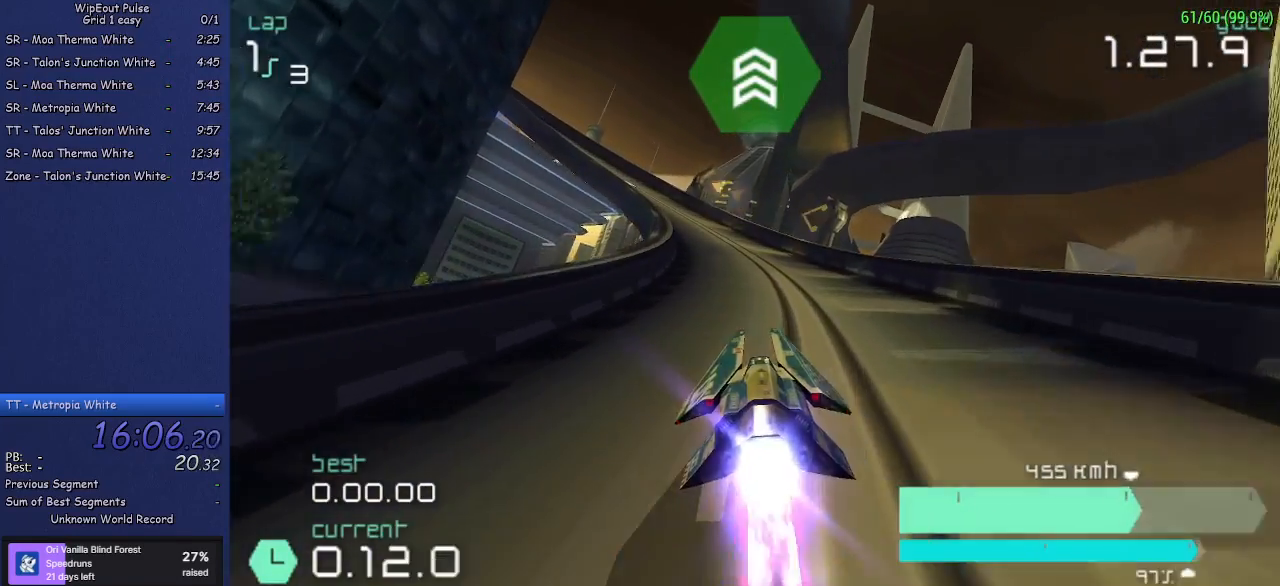
{"buttons": ["R2"], "left_stick": "left", "events": [[450, "left_stick", "left"]]}
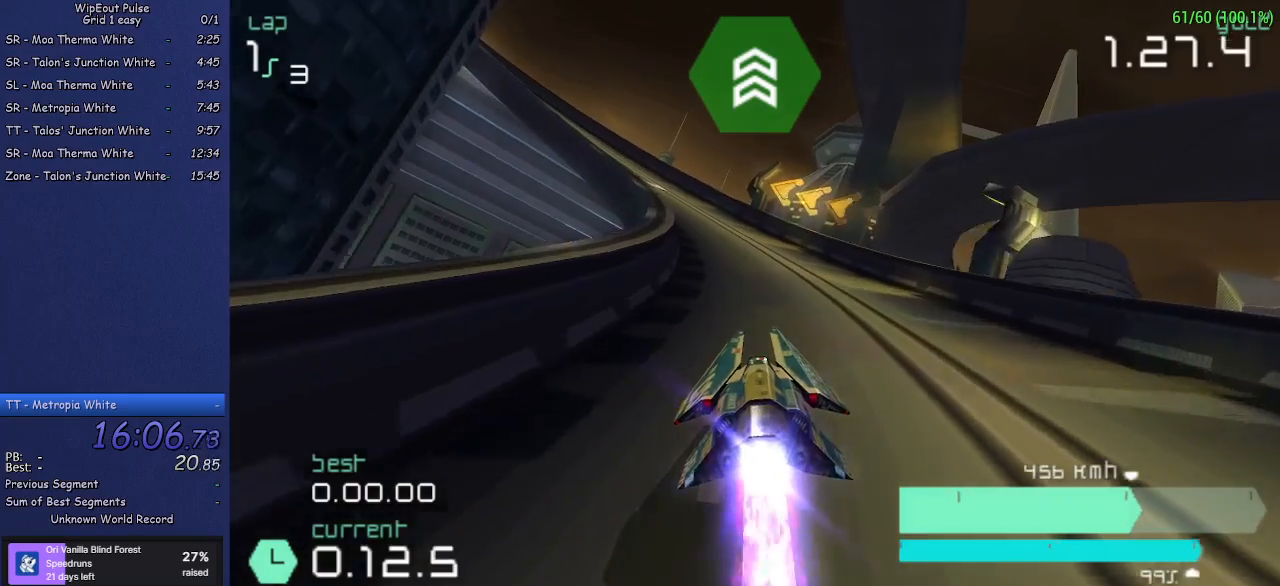
{"buttons": ["R2"], "left_stick": "left", "events": [[250, "left_stick", "center"], [317, "left_stick", "left"]]}
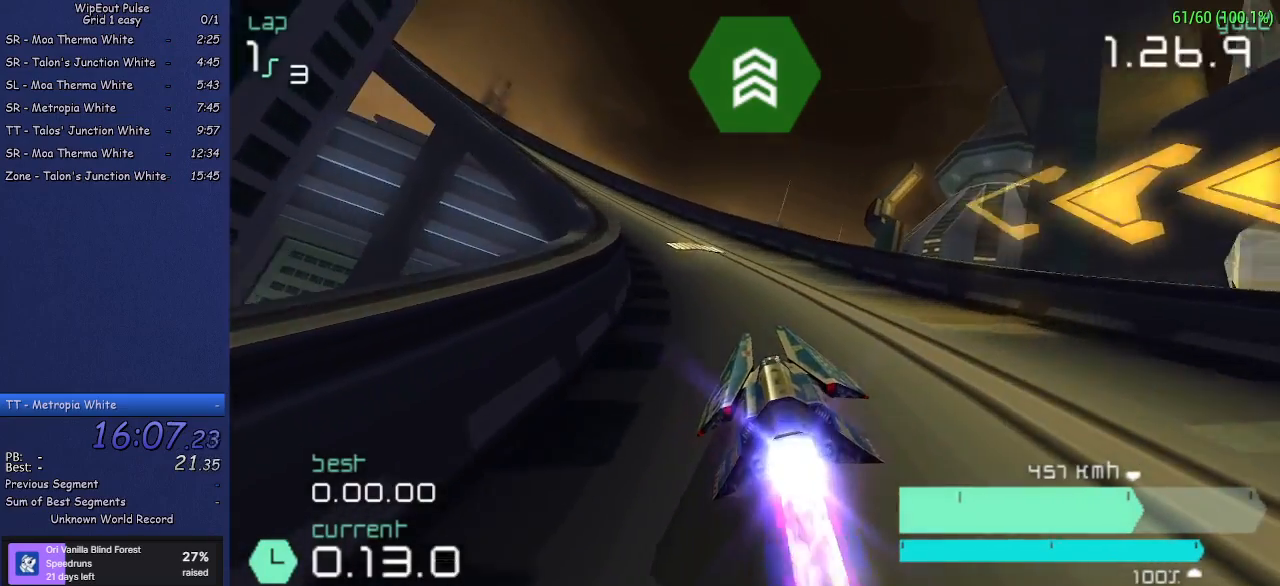
{"buttons": ["R2"], "left_stick": "center", "events": [[350, "L1", "down"], [433, "L1", "up"], [450, "left_stick", "center"]]}
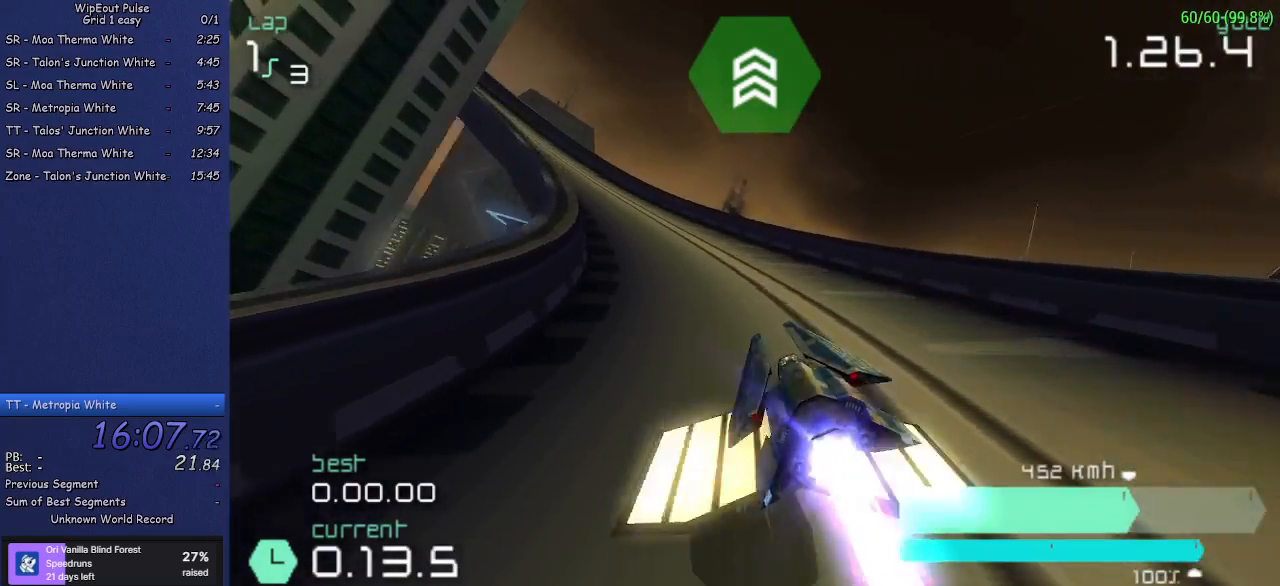
{"buttons": ["L1", "R2"], "left_stick": "left", "events": [[217, "left_stick", "left"], [483, "L1", "down"]]}
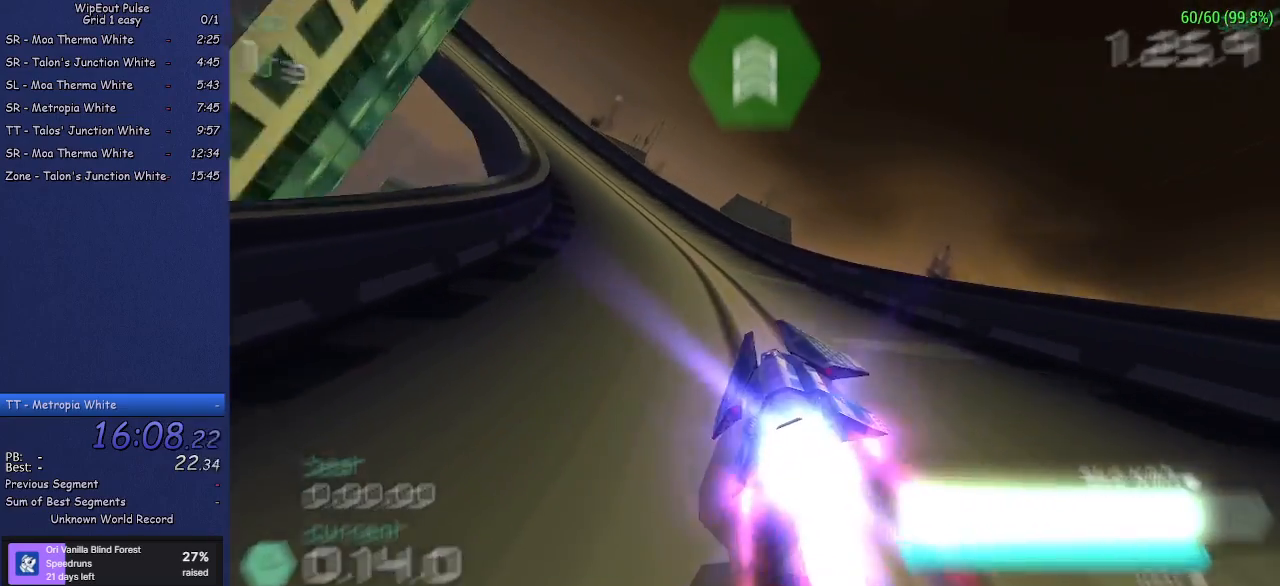
{"buttons": ["R2"], "left_stick": "left", "events": [[150, "L1", "up"], [250, "left_stick", "center"], [500, "left_stick", "left"]]}